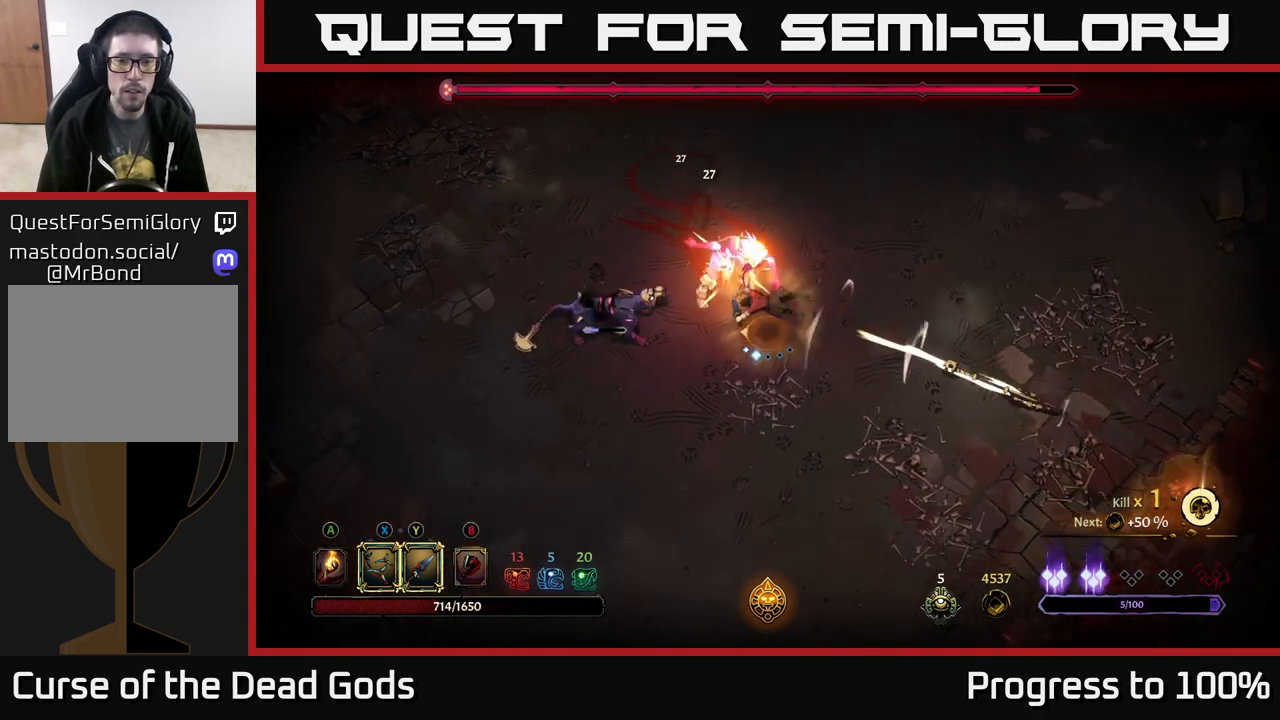
Gameplay with a controller (Xbox layout); each line is a JSON object with the inputs held at the frame after it. "events" lists button and stick changes between this image and that frame as [ms after this image, input, new state], when the widget could be followed in between.
{"buttons": [], "left_stick": "down-left", "right_stick": "center", "events": [[33, "R2", "up"], [333, "left_stick", "center"], [450, "left_stick", "down-left"]]}
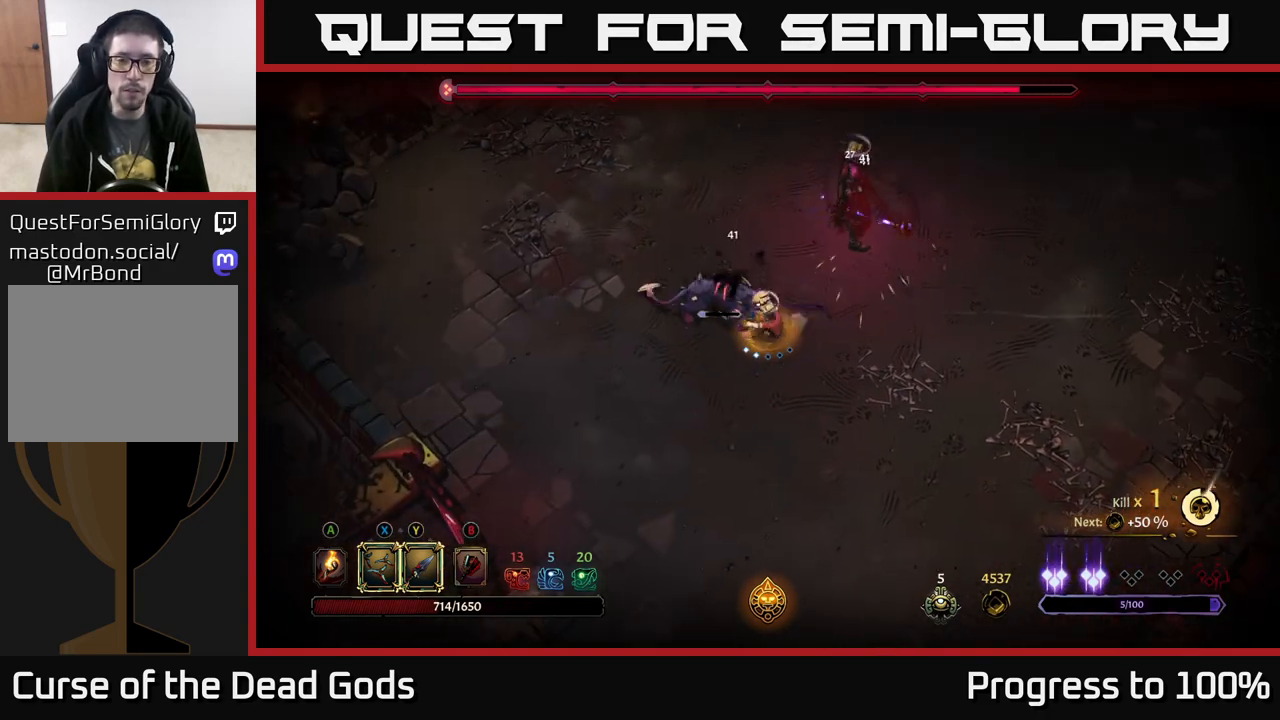
{"buttons": [], "left_stick": "up", "right_stick": "center", "events": [[300, "left_stick", "up-left"], [333, "X", "down"], [367, "left_stick", "up"], [450, "X", "up"]]}
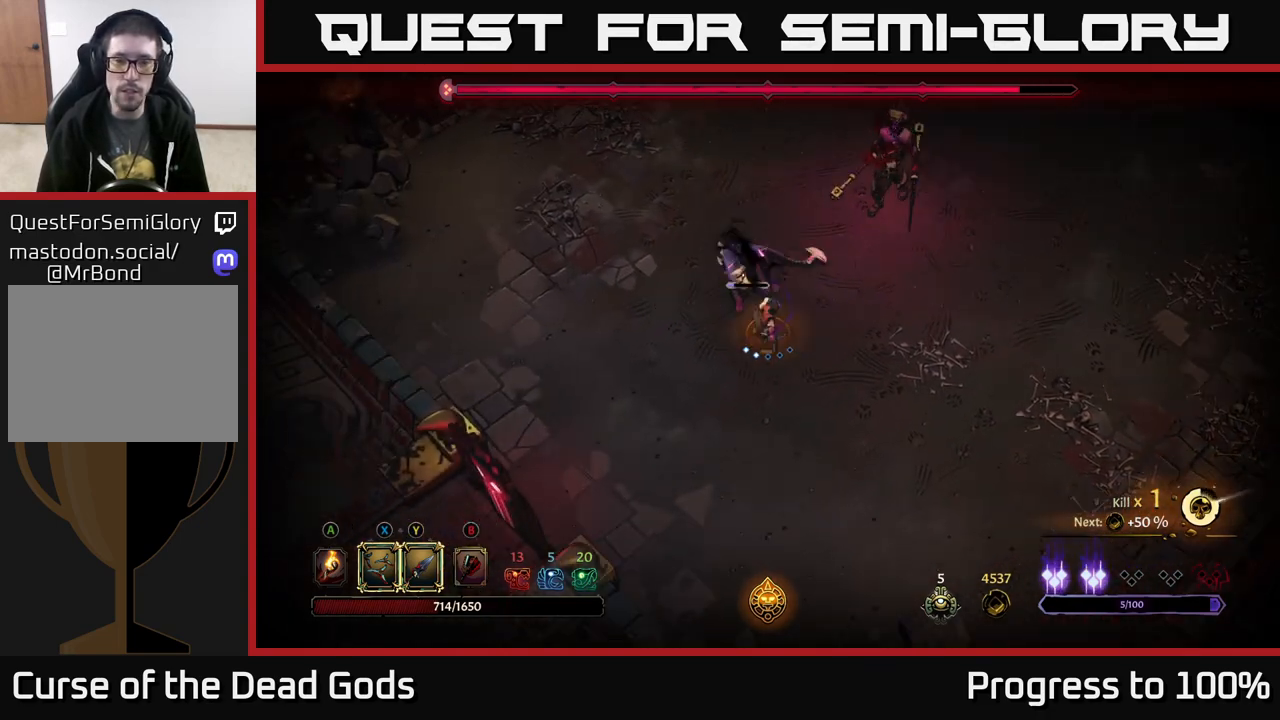
{"buttons": [], "left_stick": "up", "right_stick": "center", "events": [[117, "X", "down"], [267, "X", "up"]]}
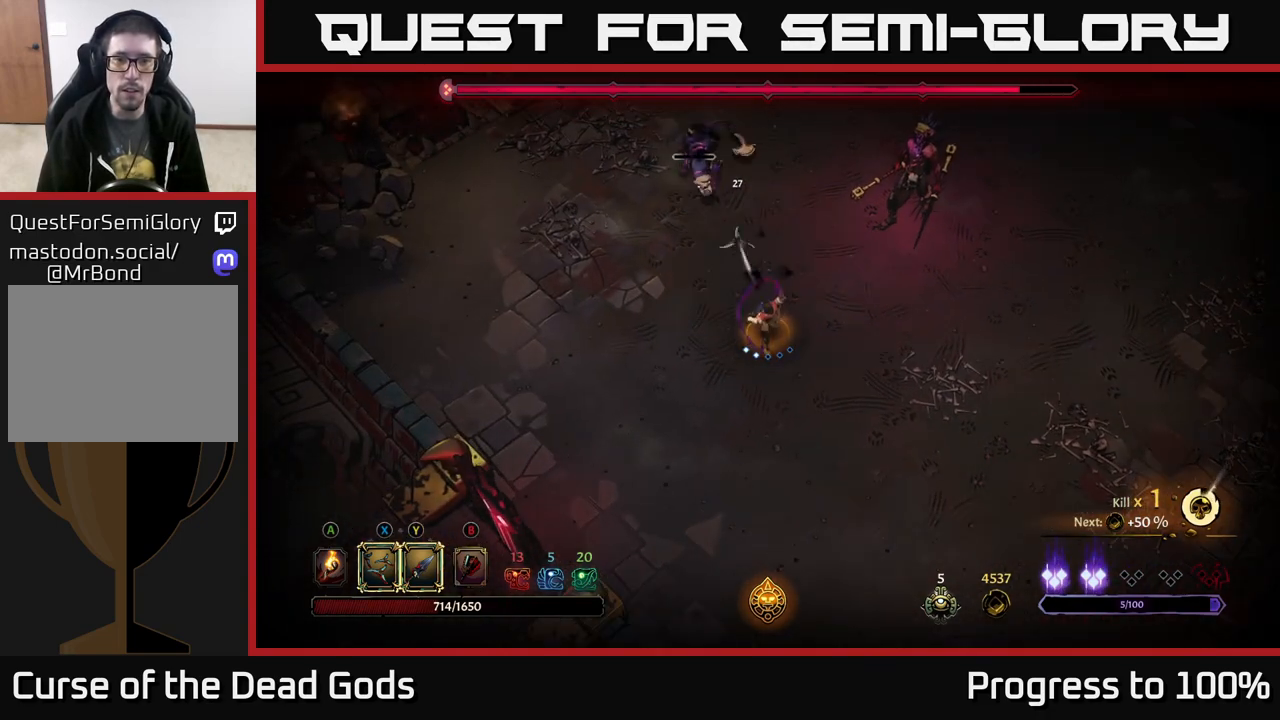
{"buttons": [], "left_stick": "up-right", "right_stick": "center", "events": [[233, "left_stick", "up-right"]]}
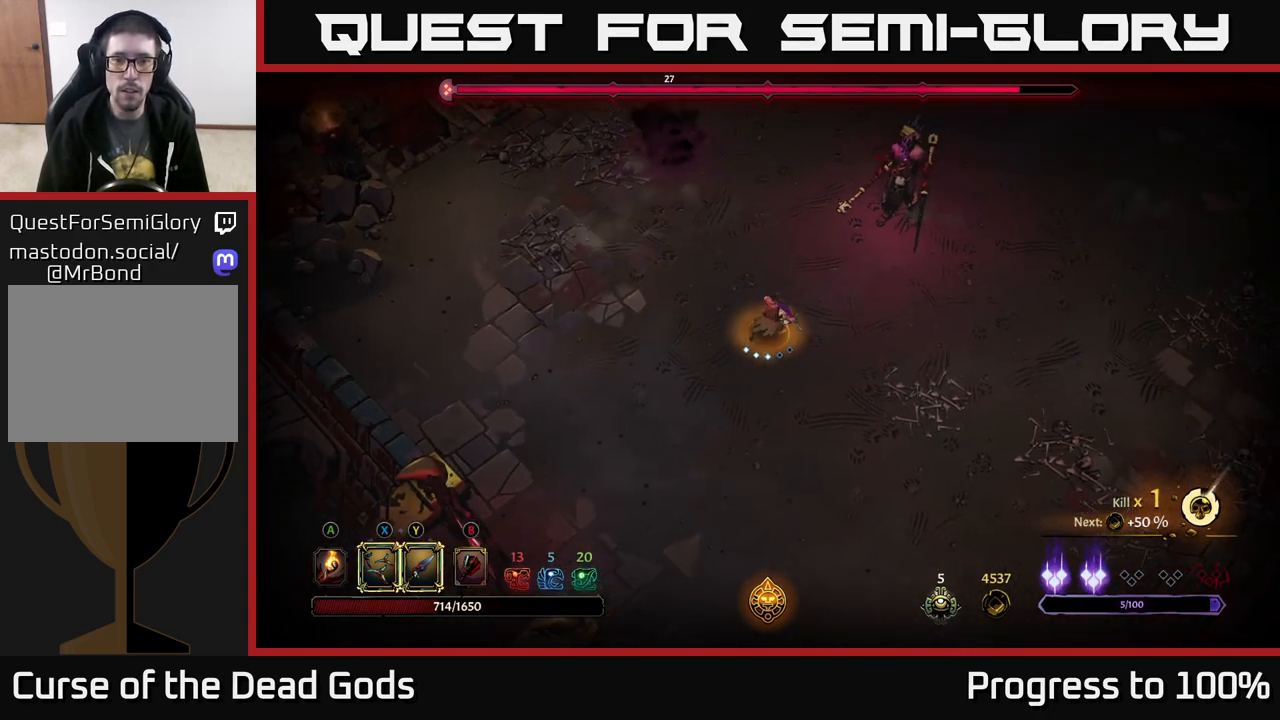
{"buttons": [], "left_stick": "up-right", "right_stick": "center", "events": []}
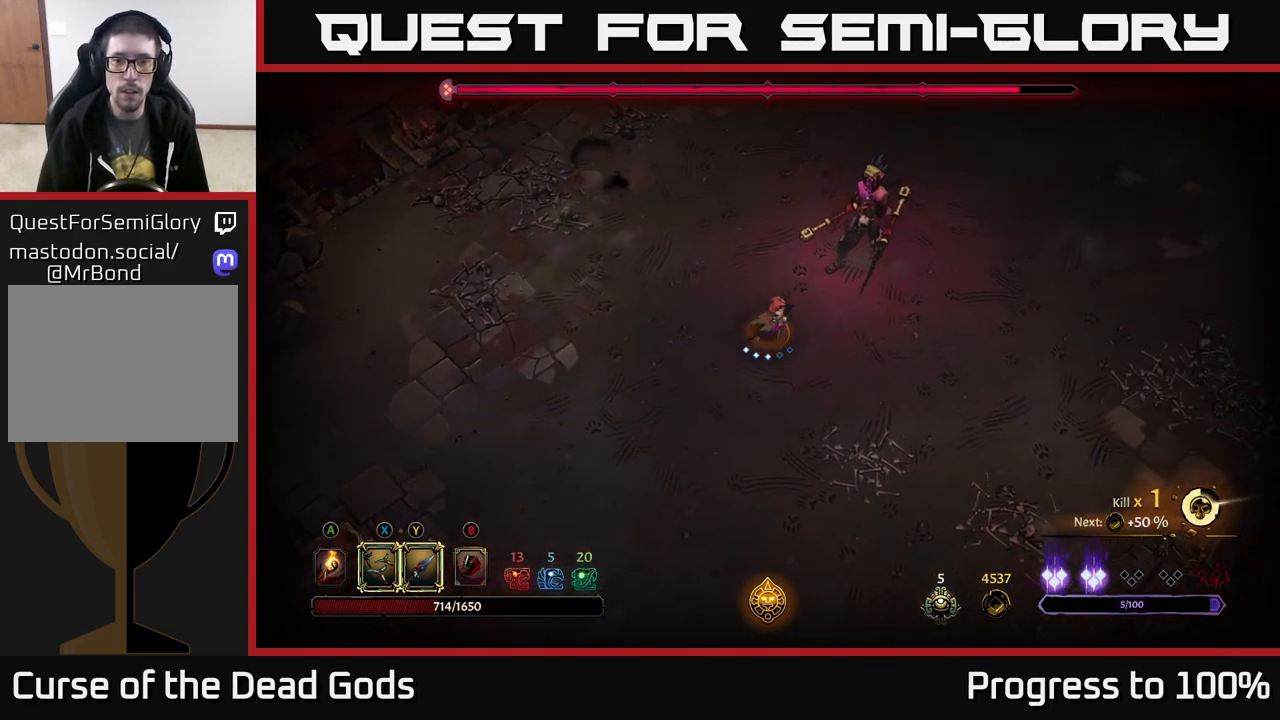
{"buttons": ["Y"], "left_stick": "up-right", "right_stick": "center", "events": [[317, "left_stick", "center"], [400, "left_stick", "up-right"], [417, "Y", "down"]]}
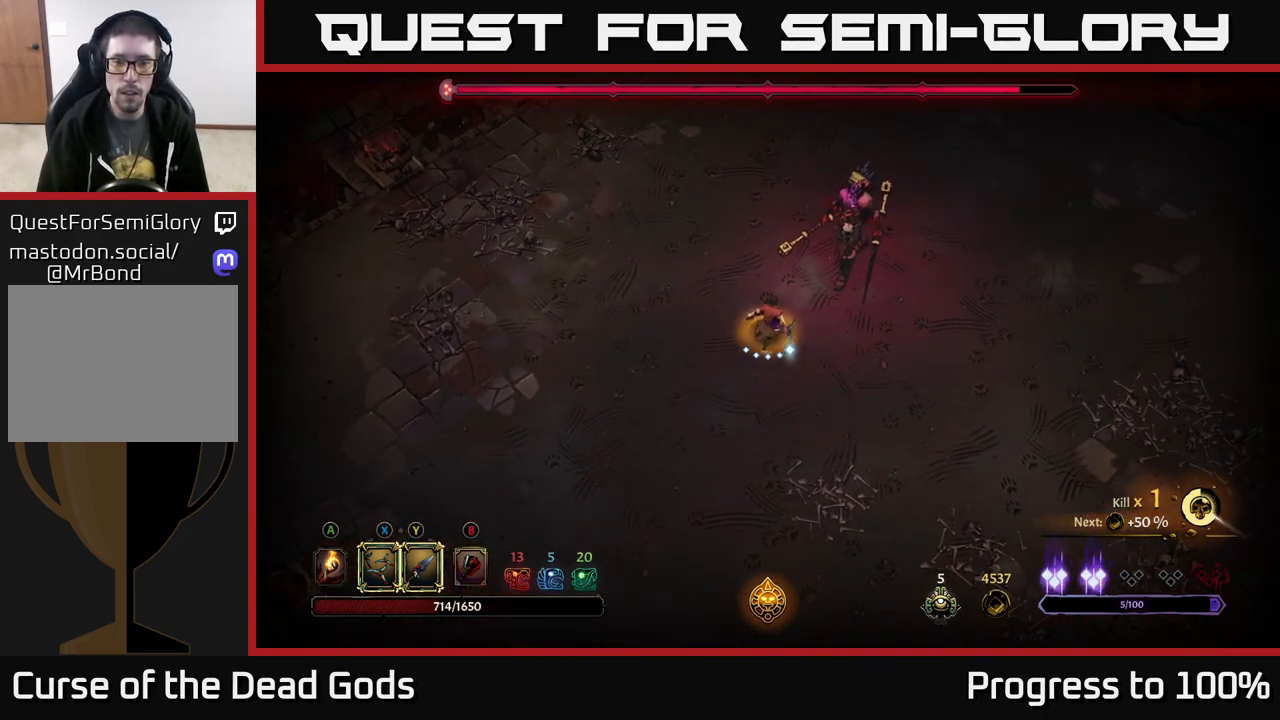
{"buttons": [], "left_stick": "center", "right_stick": "center", "events": [[267, "Y", "up"], [367, "left_stick", "center"]]}
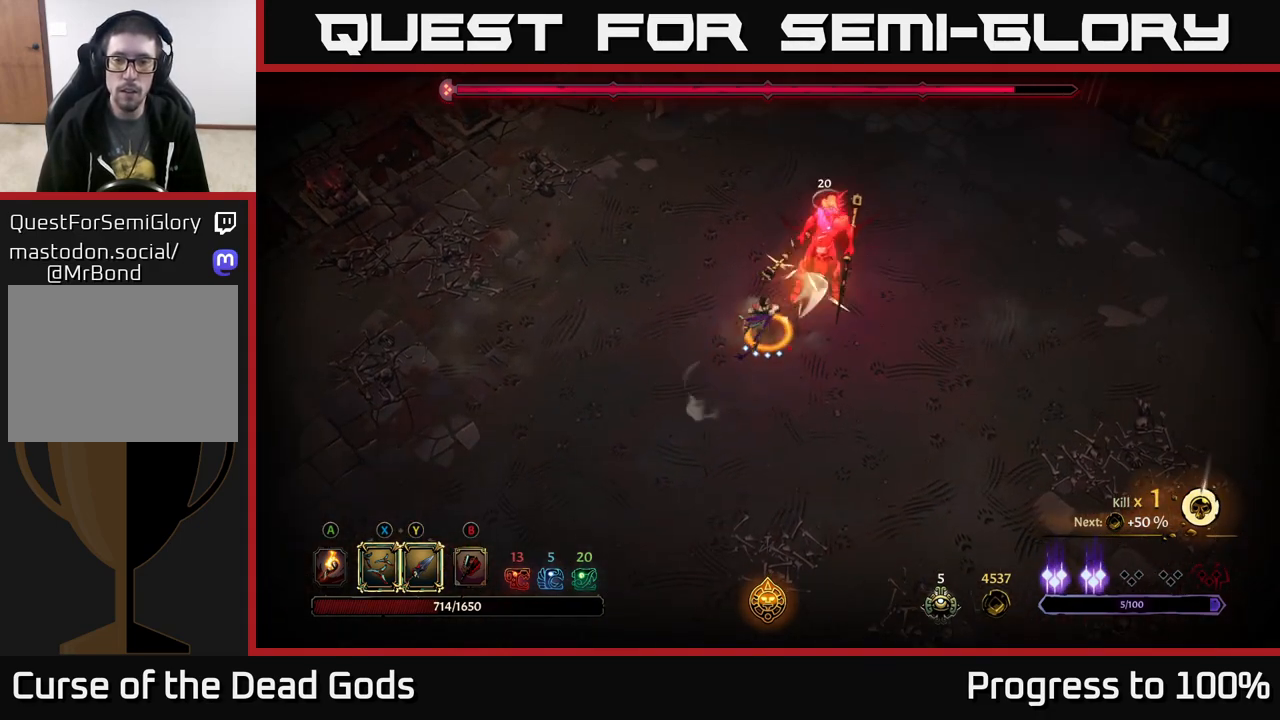
{"buttons": [], "left_stick": "up-right", "right_stick": "center", "events": [[100, "left_stick", "up-right"]]}
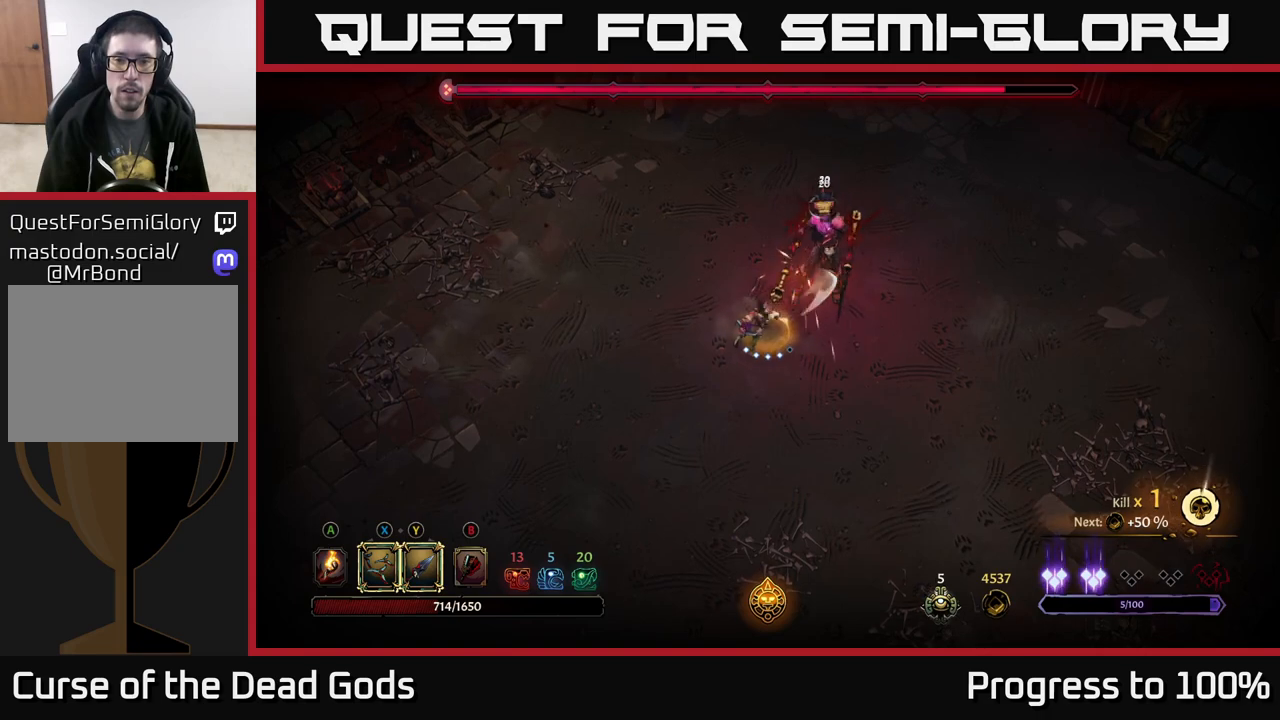
{"buttons": [], "left_stick": "up-right", "right_stick": "center", "events": [[100, "X", "down"], [233, "X", "up"]]}
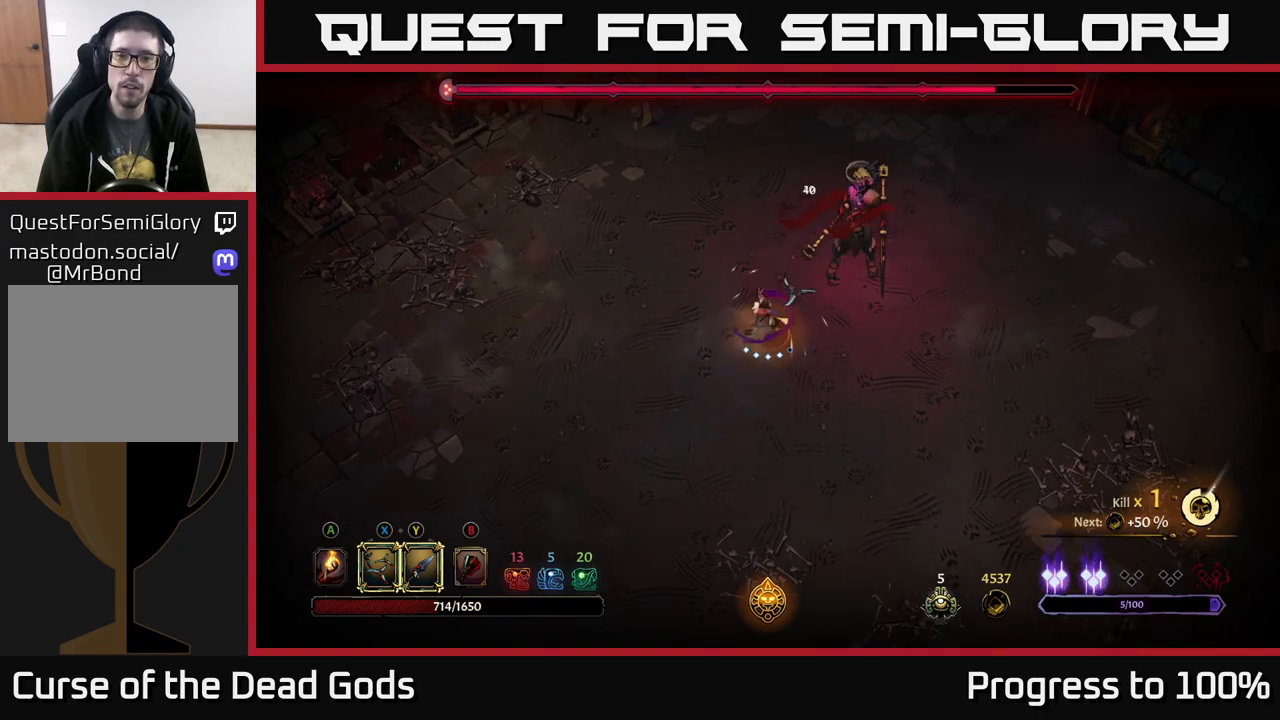
{"buttons": [], "left_stick": "up-right", "right_stick": "center", "events": [[33, "X", "down"], [167, "X", "up"], [367, "Y", "down"], [467, "Y", "up"]]}
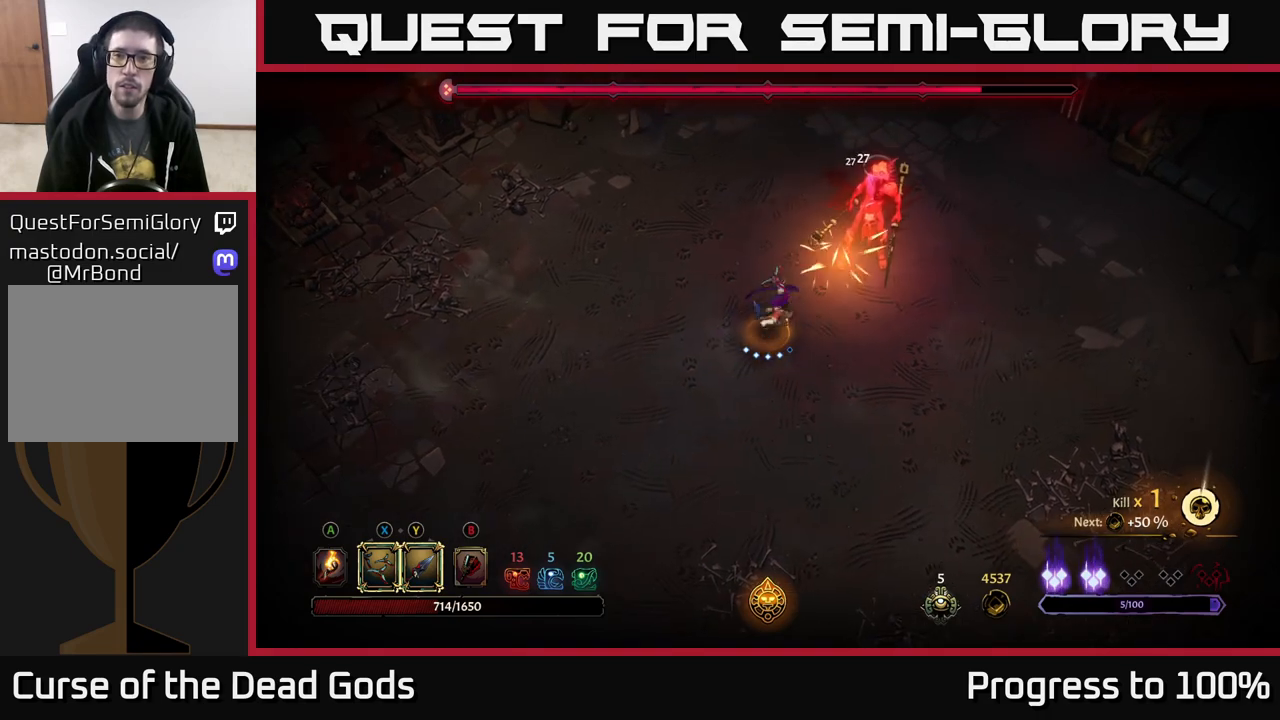
{"buttons": [], "left_stick": "right", "right_stick": "center", "events": [[433, "left_stick", "right"]]}
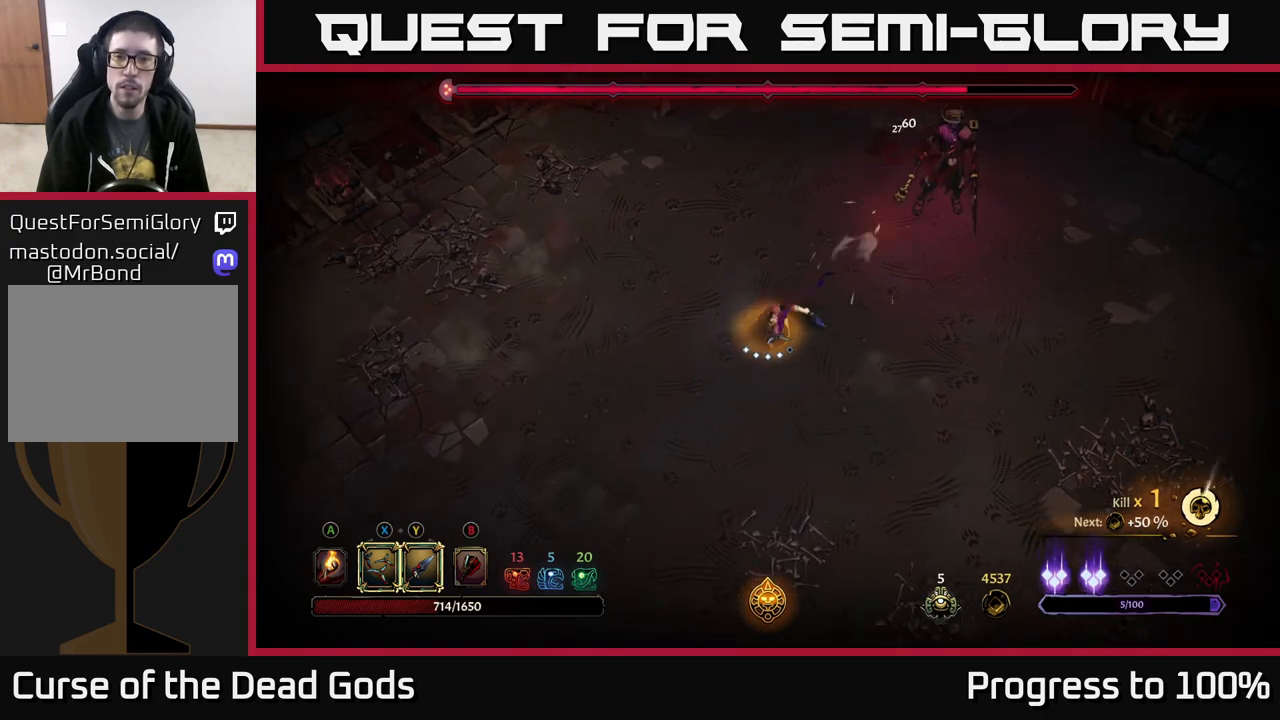
{"buttons": [], "left_stick": "right", "right_stick": "center", "events": [[133, "left_stick", "up-right"], [233, "B", "down"], [317, "B", "up"], [317, "left_stick", "right"]]}
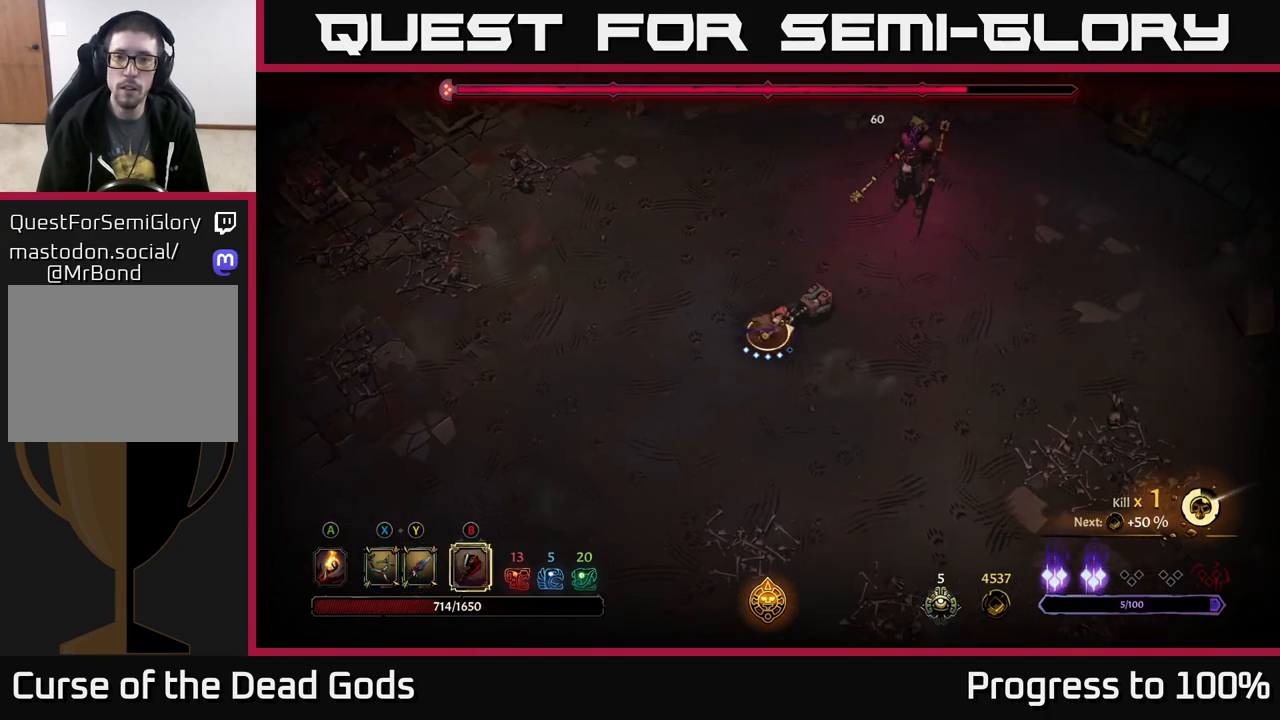
{"buttons": [], "left_stick": "up-right", "right_stick": "center", "events": [[67, "left_stick", "up-right"], [200, "B", "down"], [267, "B", "up"]]}
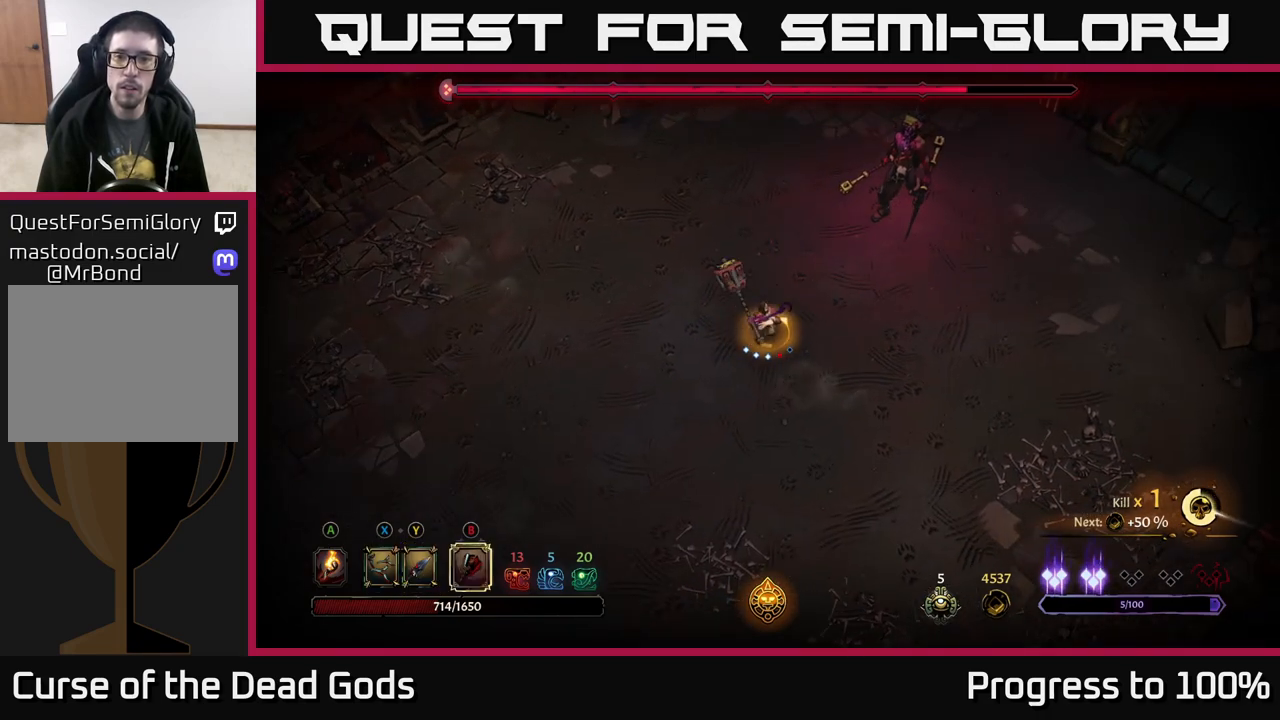
{"buttons": ["B"], "left_stick": "up-right", "right_stick": "center", "events": [[433, "B", "down"]]}
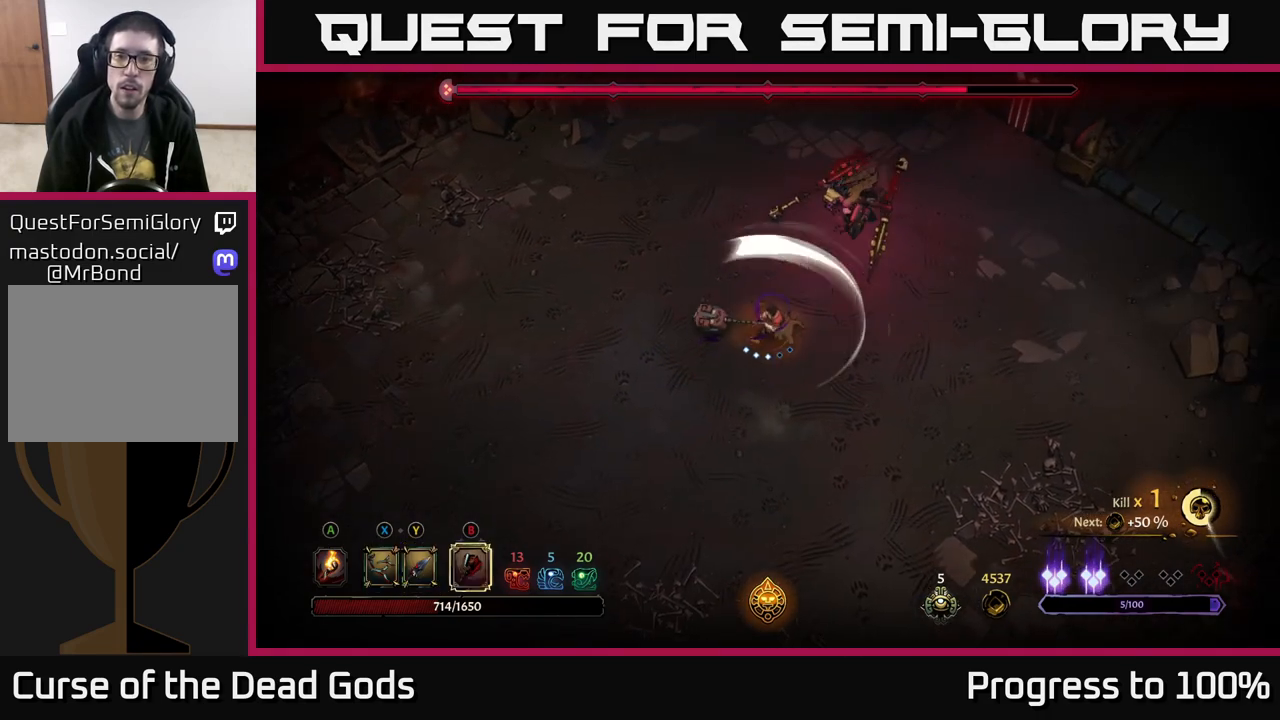
{"buttons": [], "left_stick": "center", "right_stick": "center", "events": [[33, "B", "up"], [400, "left_stick", "center"]]}
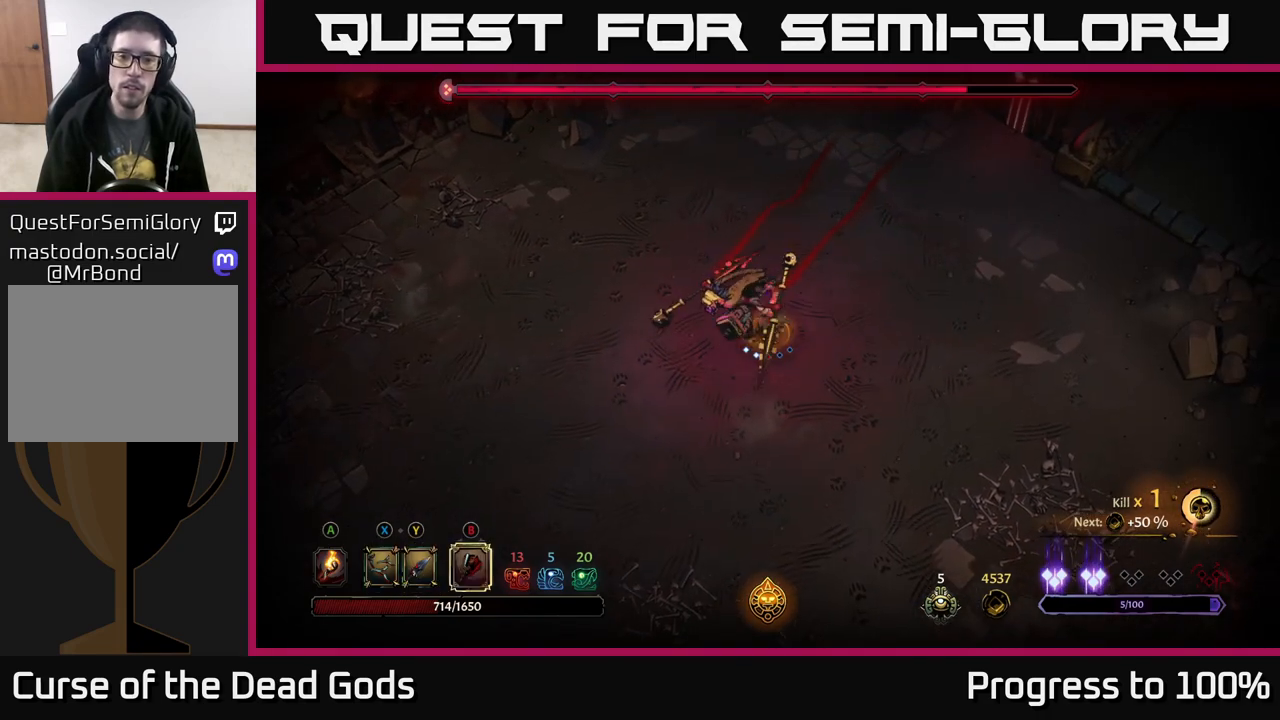
{"buttons": [], "left_stick": "down-left", "right_stick": "center", "events": [[50, "left_stick", "left"], [200, "left_stick", "down-left"]]}
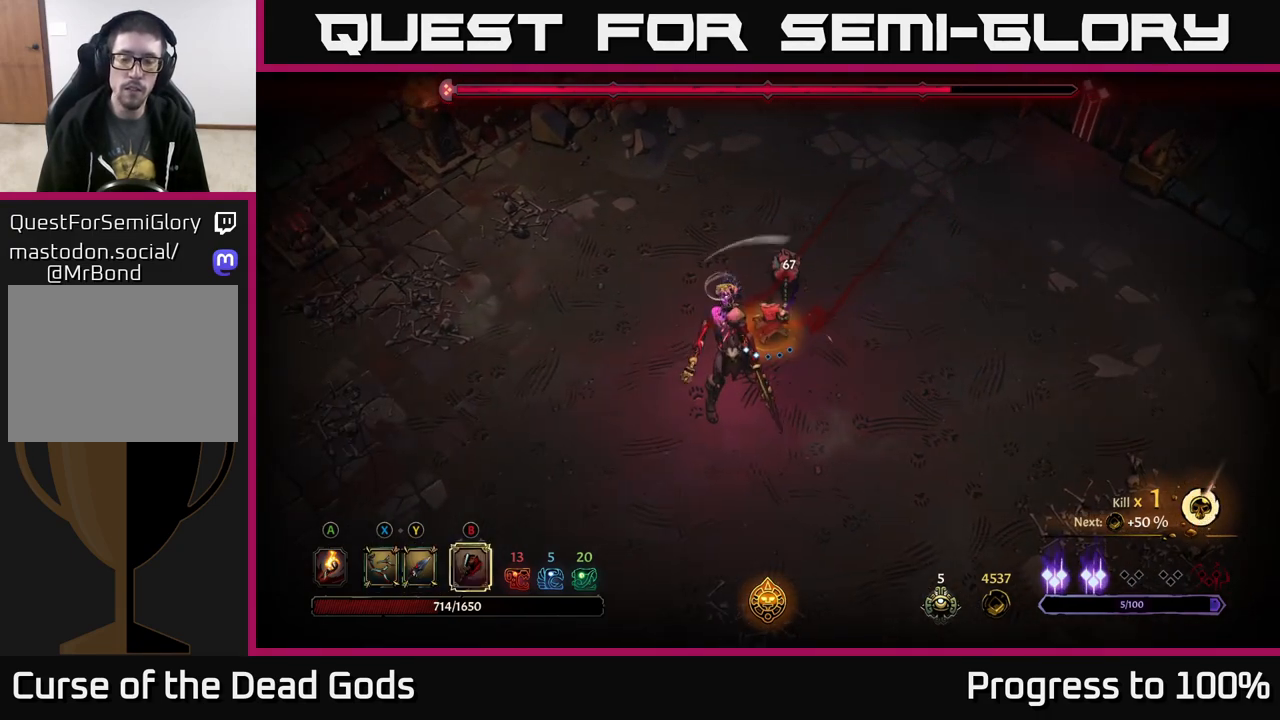
{"buttons": [], "left_stick": "down-left", "right_stick": "center", "events": [[17, "left_stick", "up-right"], [167, "left_stick", "center"], [183, "X", "down"], [233, "left_stick", "down-left"], [267, "X", "up"], [350, "left_stick", "up-left"], [500, "left_stick", "down-left"]]}
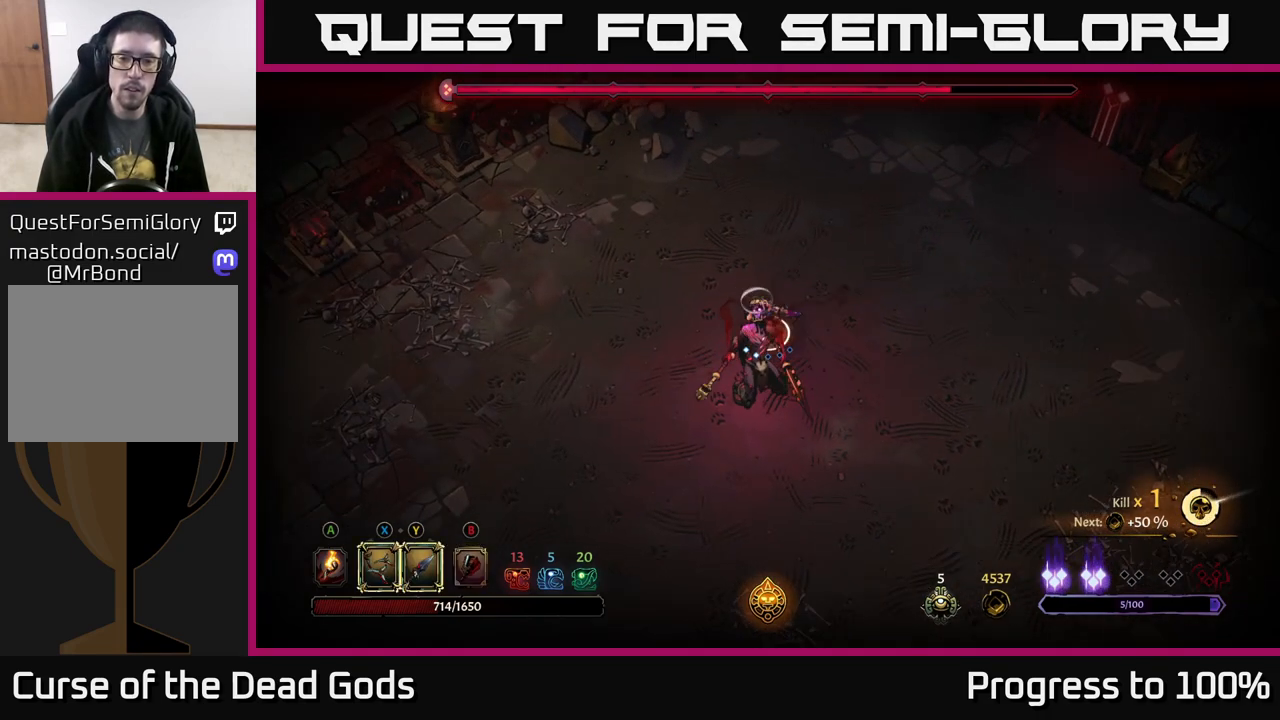
{"buttons": [], "left_stick": "down", "right_stick": "center", "events": [[50, "left_stick", "down"], [67, "X", "down"], [167, "X", "up"], [350, "X", "down"], [500, "X", "up"]]}
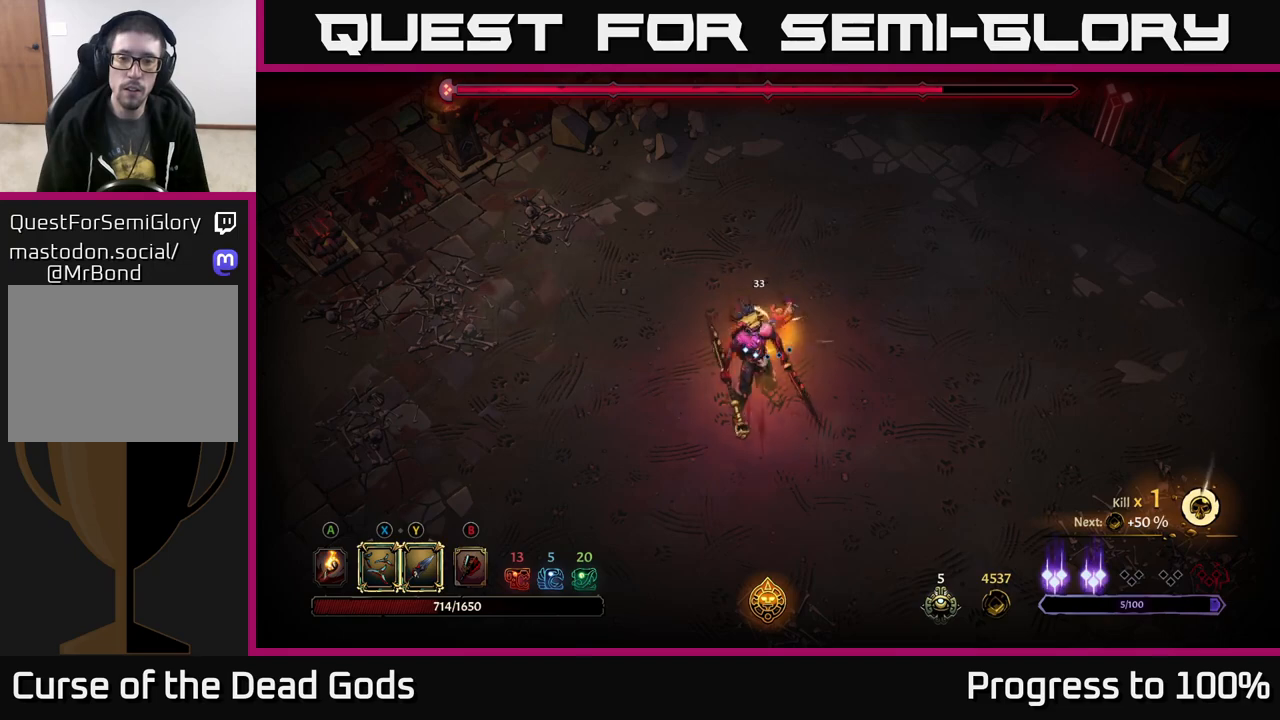
{"buttons": [], "left_stick": "center", "right_stick": "center", "events": [[150, "Y", "down"], [267, "Y", "up"], [450, "left_stick", "center"]]}
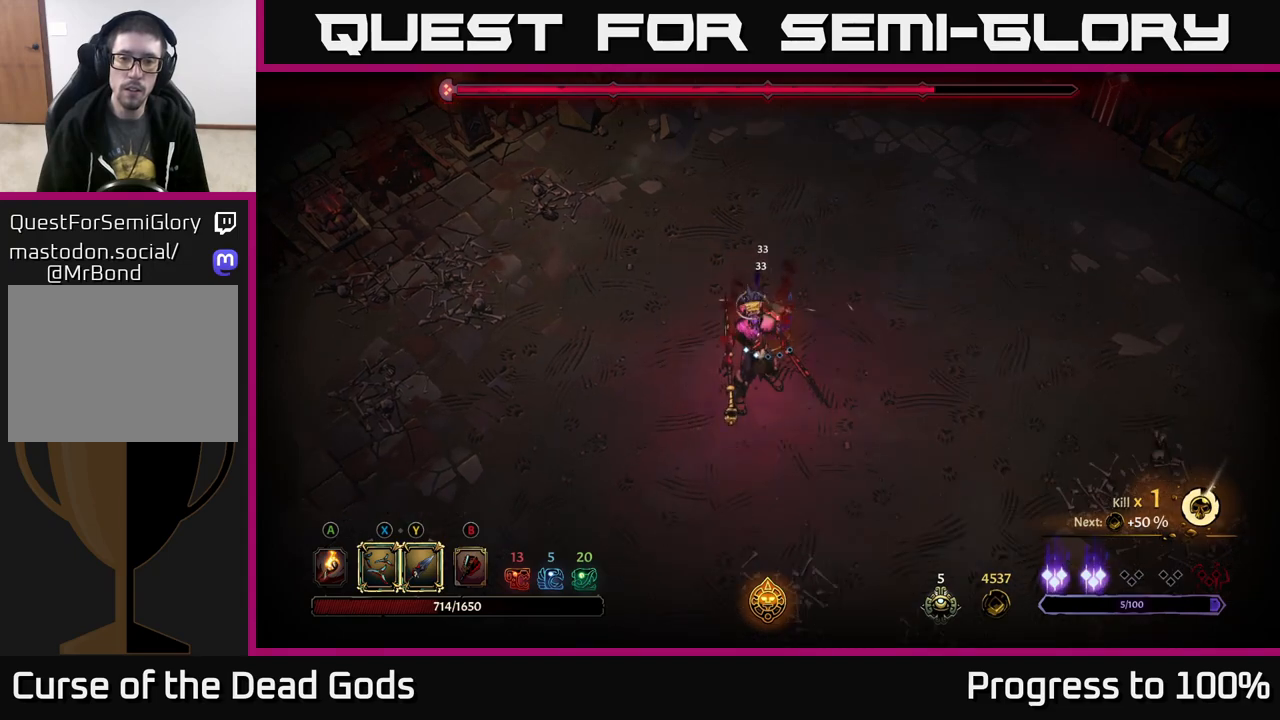
{"buttons": [], "left_stick": "left", "right_stick": "center", "events": [[200, "left_stick", "up"], [367, "left_stick", "left"]]}
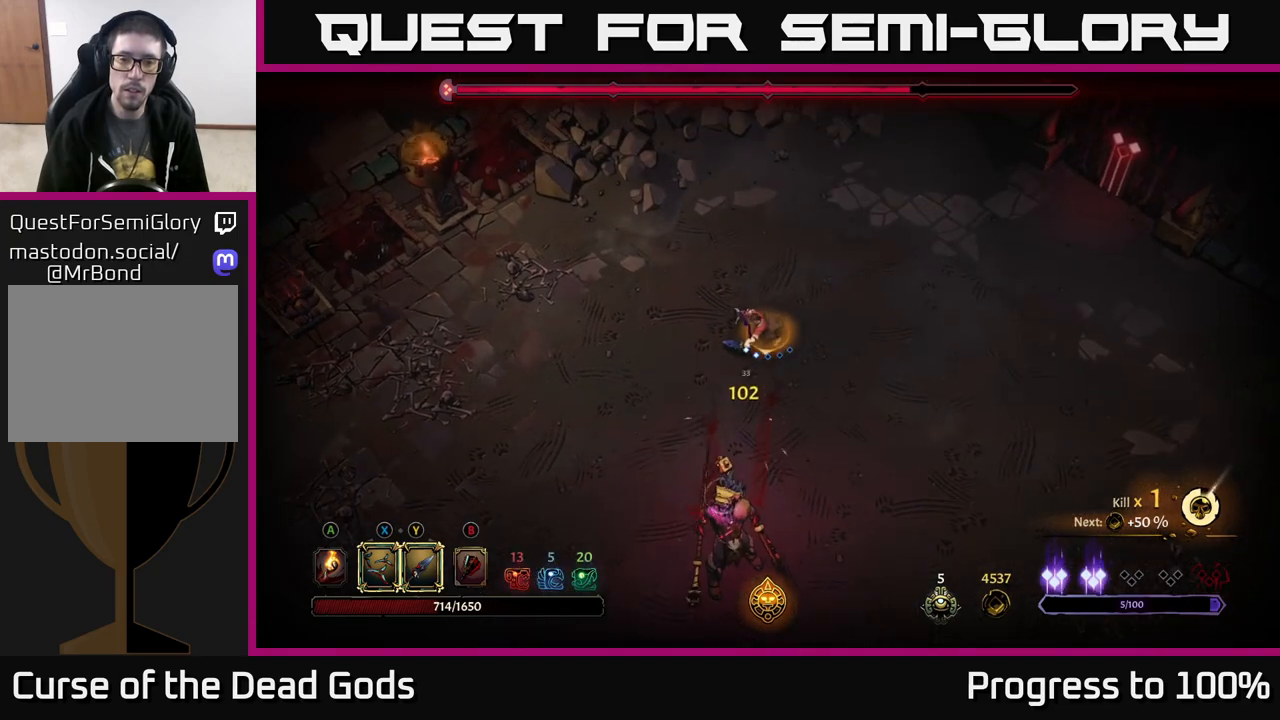
{"buttons": [], "left_stick": "down-left", "right_stick": "center", "events": [[350, "left_stick", "down-left"]]}
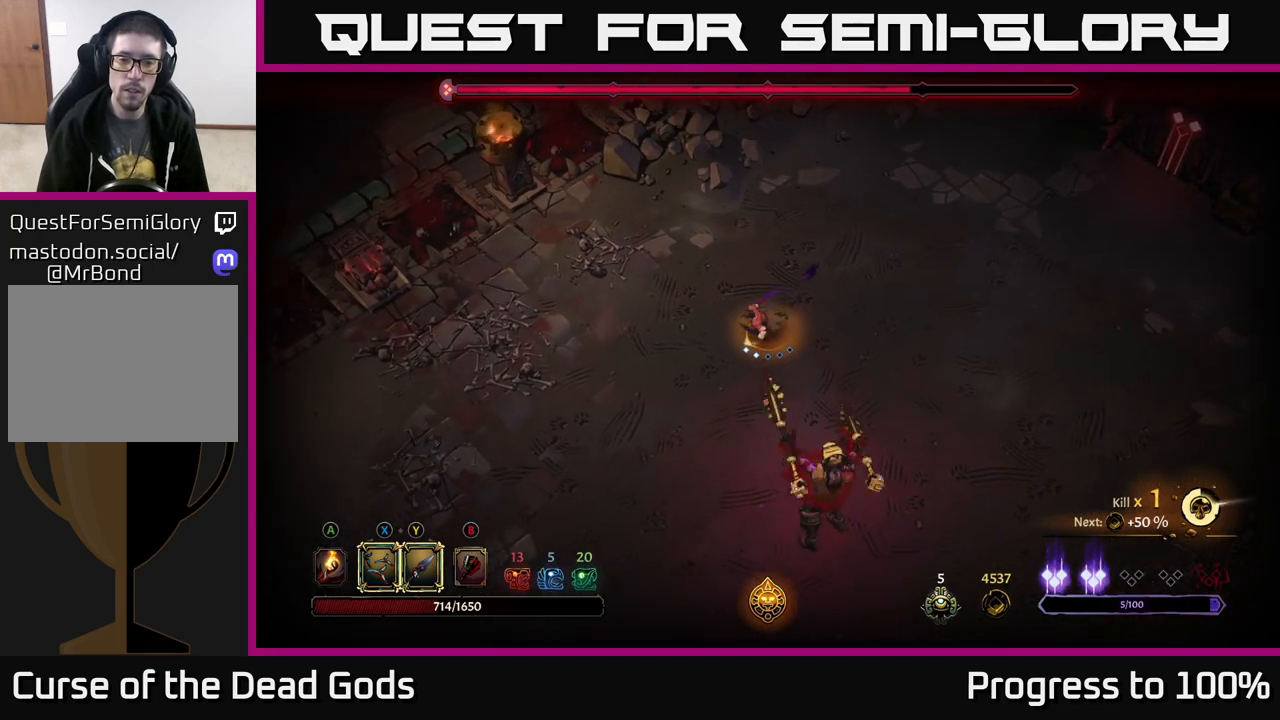
{"buttons": [], "left_stick": "down", "right_stick": "center", "events": [[150, "left_stick", "left"], [350, "left_stick", "down"]]}
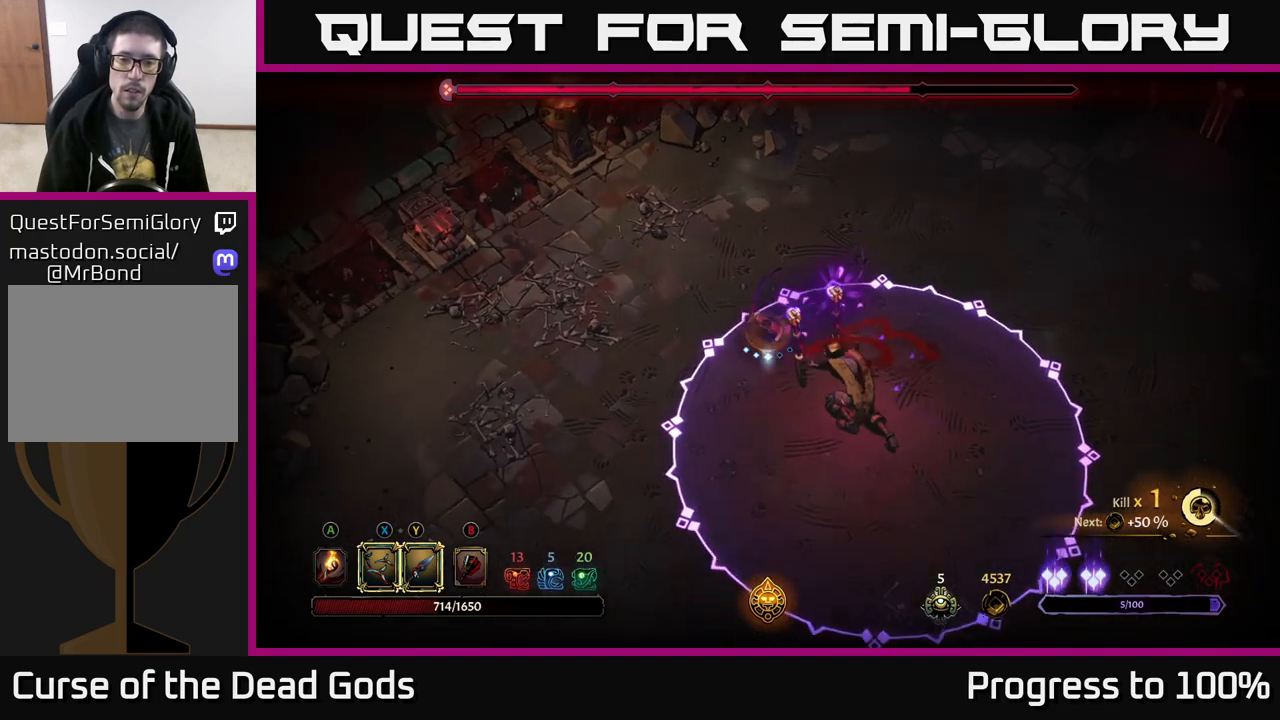
{"buttons": [], "left_stick": "left", "right_stick": "center", "events": [[17, "left_stick", "down-left"], [383, "left_stick", "left"]]}
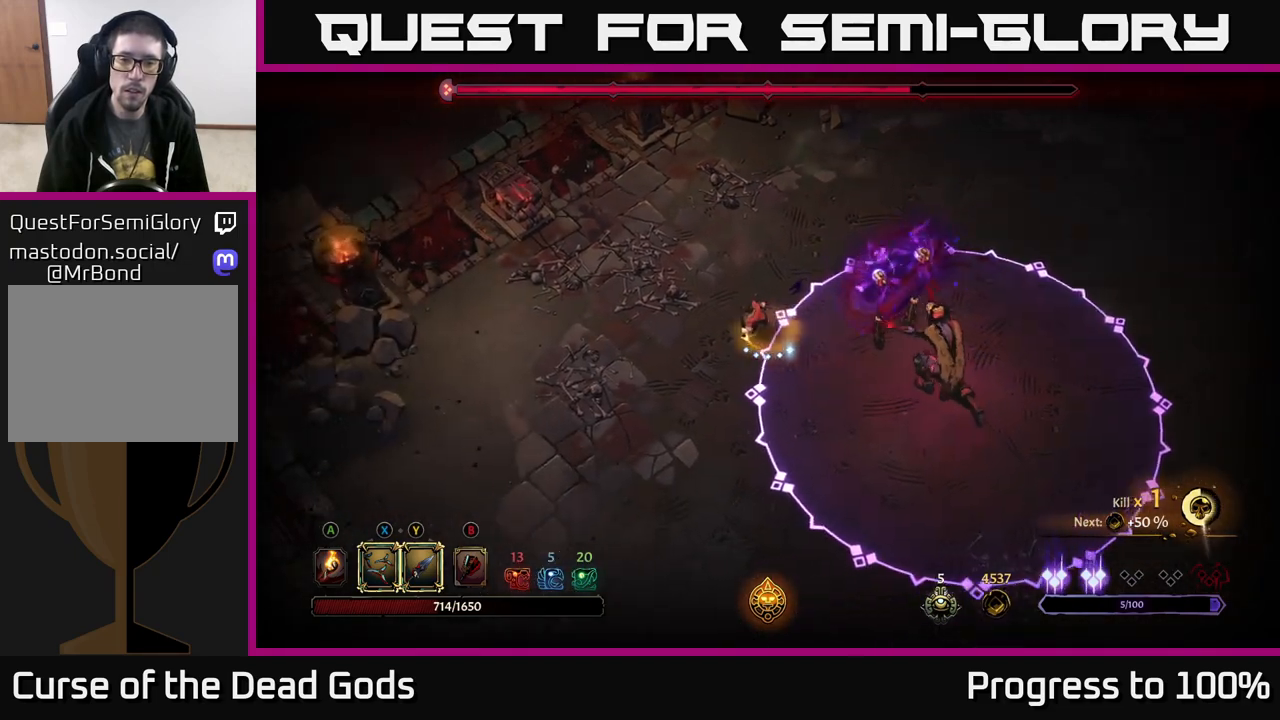
{"buttons": [], "left_stick": "up-left", "right_stick": "center", "events": [[283, "left_stick", "up-left"]]}
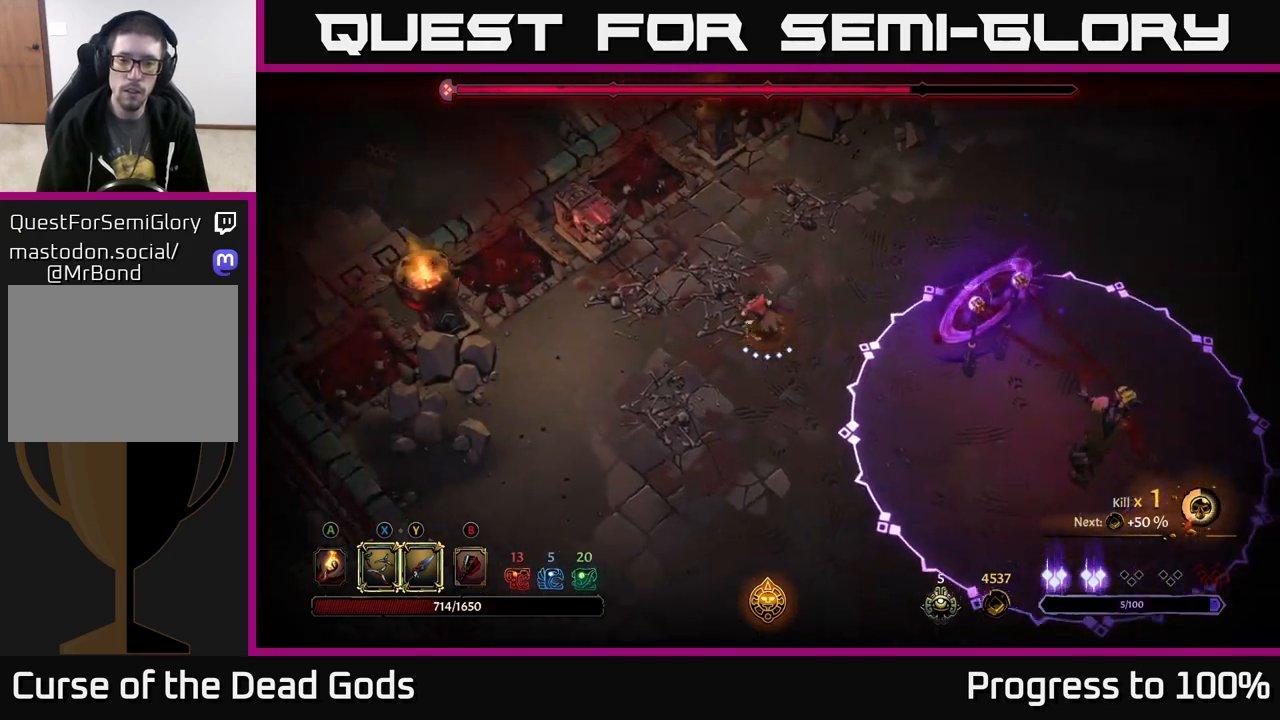
{"buttons": ["Y"], "left_stick": "right", "right_stick": "center", "events": [[167, "left_stick", "right"], [233, "Y", "down"]]}
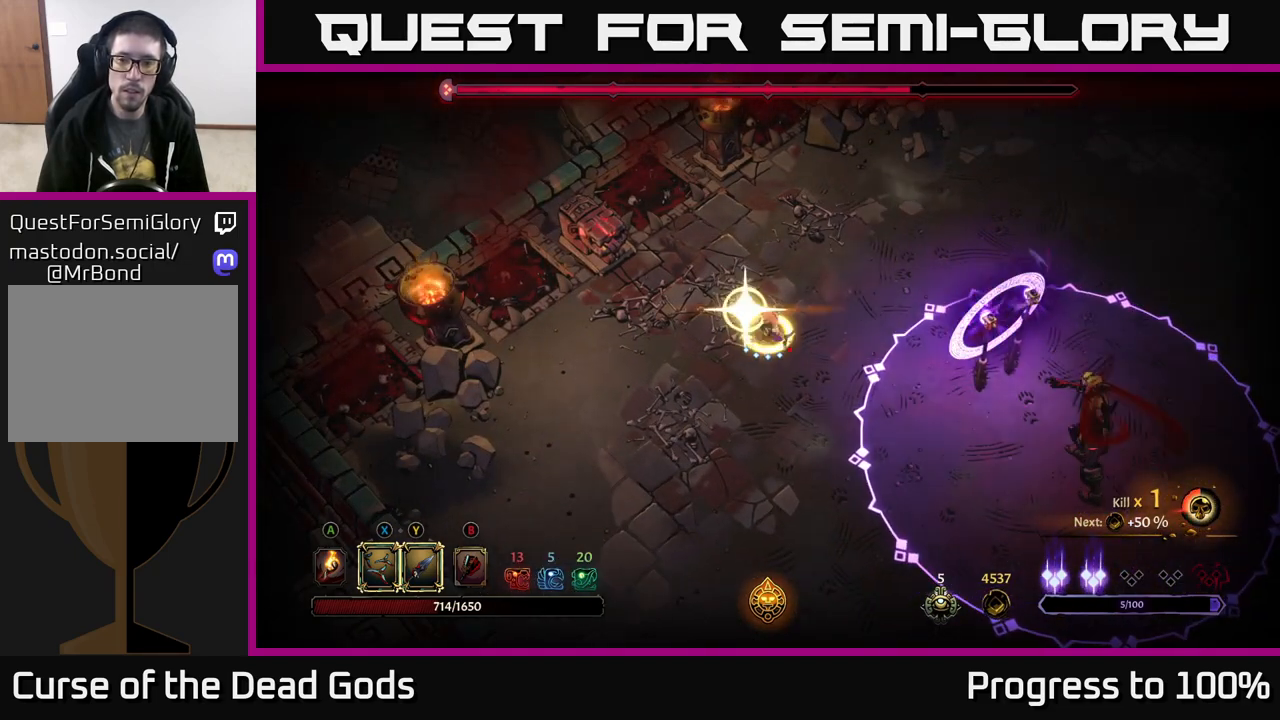
{"buttons": [], "left_stick": "right", "right_stick": "center", "events": [[350, "Y", "up"]]}